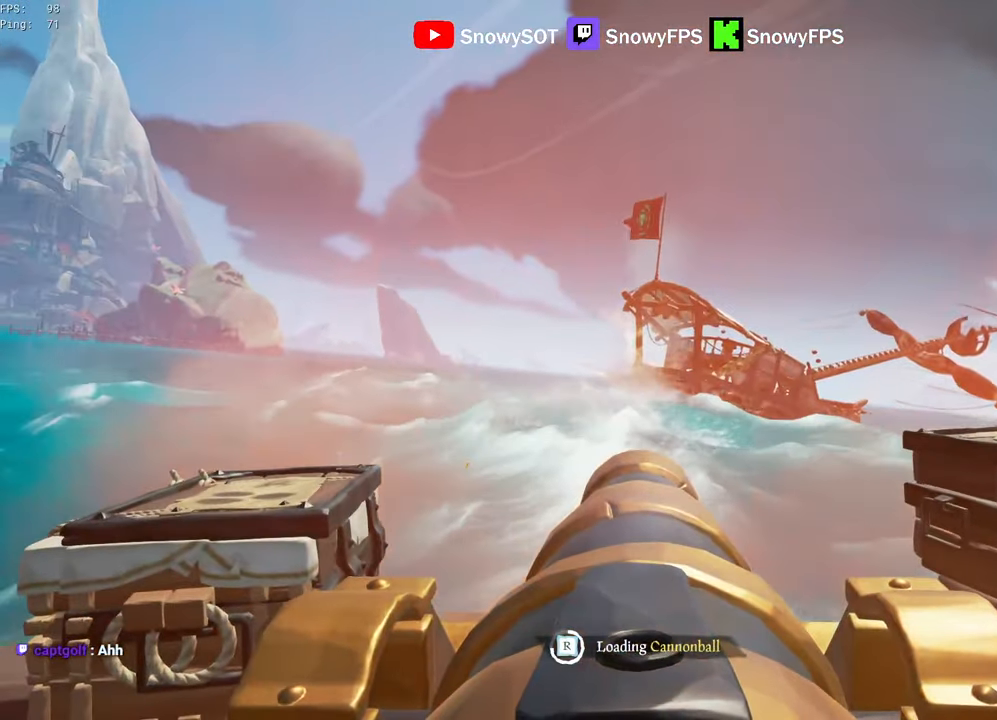
Gameplay with keyboard and mouse; each line is a JSON object with the keys and mouse buttons held at the frame after it. "events" lists presses ("down") and releases ("up") of "1", "2", "3", "4", "5", "a", "alt", "c", "caps_lock", "ctrl", "d", "e", "f", "g", "q", "r", "s", "shift", "space", "t", "tab", "v", "w", "x", "z", "mouse_left", "mouse_wheel" and "mouse_right" between this image and that frame as [ms after this image, input, new state], when the widget could be followed in between. "mouse_left", "mouse_wheel", "mouse_right" = the "left", "wheel", "right" buttons of the "mouse" list. No other keys are recorded. "wheel" means that the mouse wheel is clicked or scrolled. "mouse_move" is the direction in which the mouse moves at that frame (one of eight, or "still"), when it could be read.
{"keys": [], "mouse": [], "mouse_move": "still", "events": [[50, "a", "down"], [50, "mouse_left", "up"], [100, "mouse_left", "down"], [150, "a", "up"], [200, "mouse_left", "up"], [284, "mouse_left", "down"], [384, "mouse_left", "up"]]}
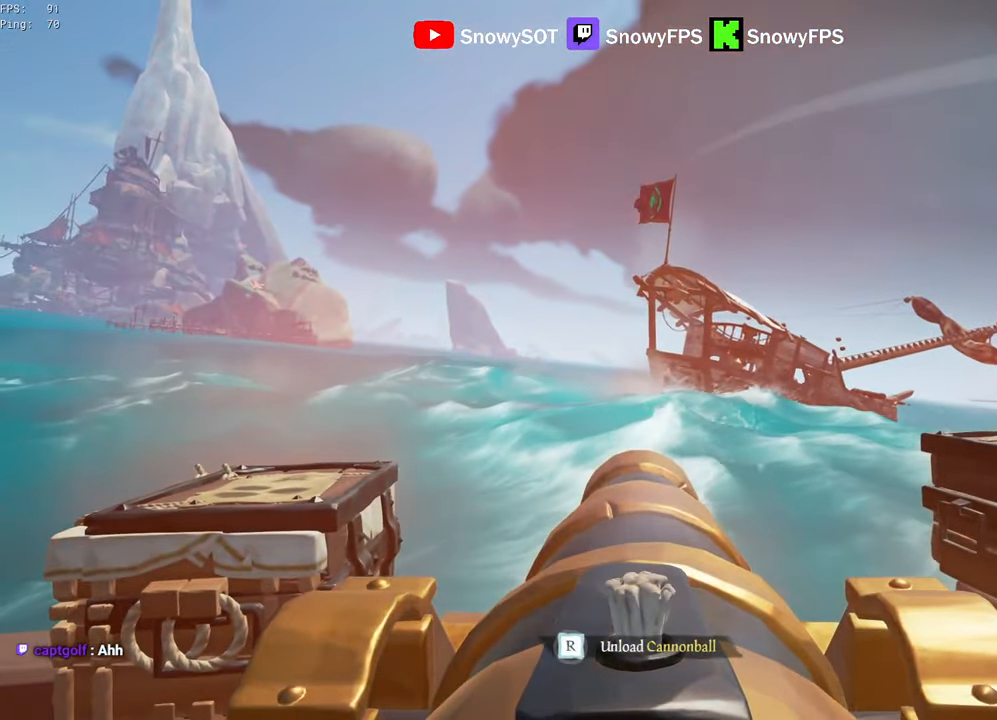
{"keys": ["r"], "mouse": [], "mouse_move": "still", "events": [[67, "w", "down"], [117, "w", "up"], [167, "mouse_left", "down"], [250, "mouse_left", "up"], [300, "mouse_left", "down"], [450, "mouse_left", "up"], [500, "r", "down"]]}
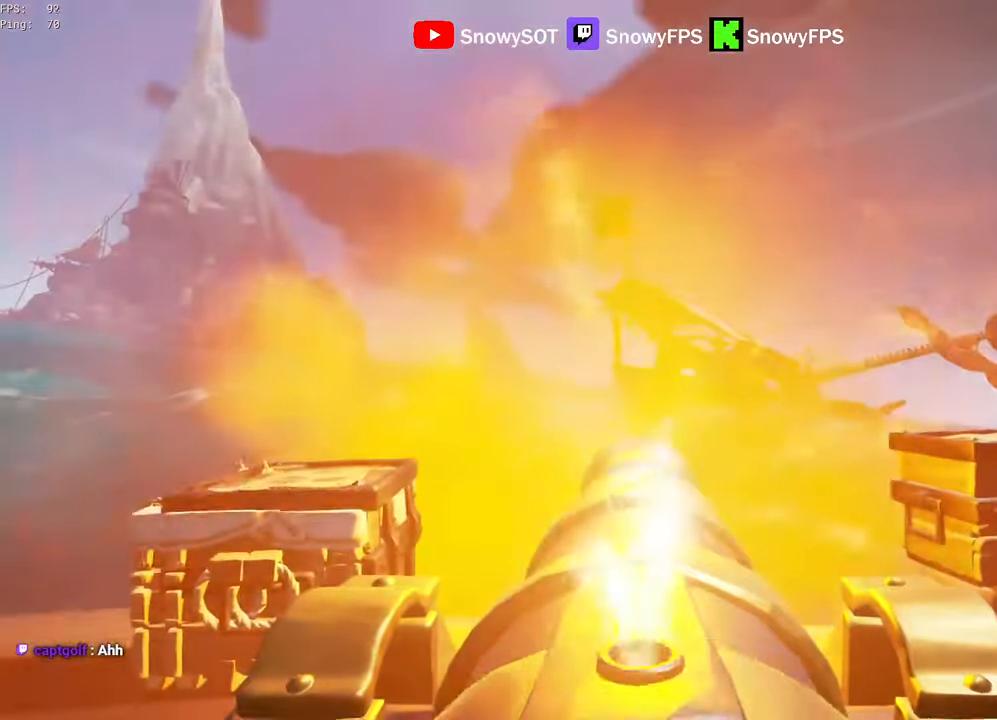
{"keys": [], "mouse": [], "mouse_move": "still", "events": [[33, "r", "up"], [133, "r", "down"], [183, "r", "up"], [216, "a", "down"], [216, "mouse_left", "down"], [316, "mouse_left", "up"], [366, "a", "up"], [366, "mouse_left", "down"], [500, "mouse_left", "up"]]}
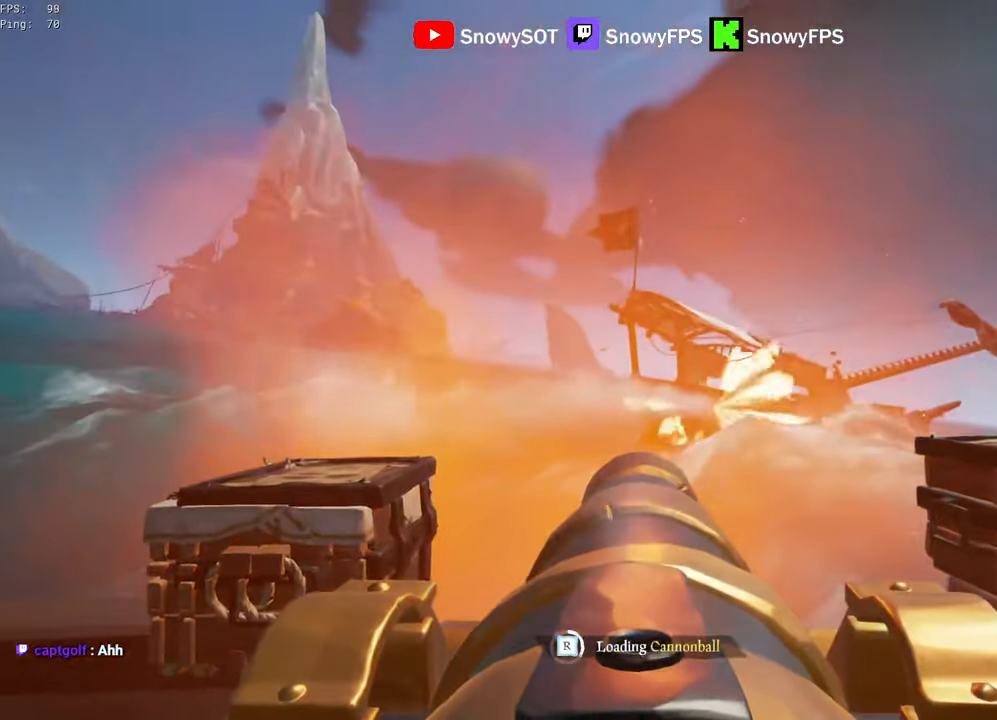
{"keys": [], "mouse": ["left"], "mouse_move": "still", "events": [[50, "mouse_left", "down"], [150, "a", "down"], [200, "mouse_left", "up"], [233, "a", "up"], [233, "mouse_left", "down"], [383, "mouse_left", "up"], [433, "mouse_left", "down"]]}
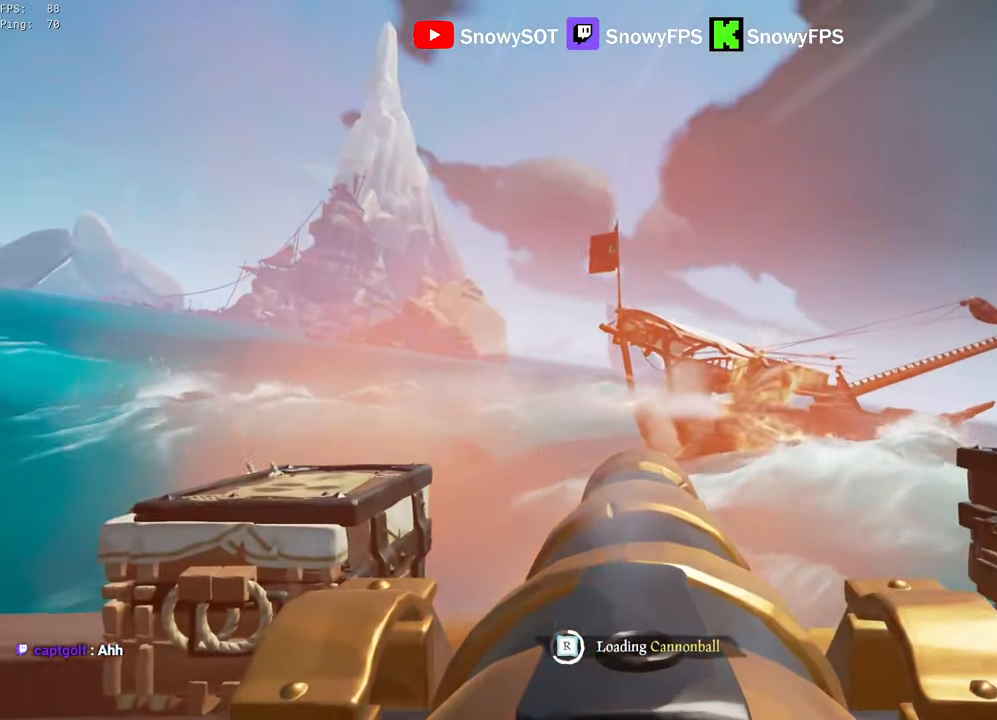
{"keys": ["d"], "mouse": ["left"], "mouse_move": "still", "events": [[16, "mouse_left", "up"], [16, "s", "down"], [66, "mouse_left", "down"], [66, "s", "up"], [200, "mouse_left", "up"], [250, "d", "down"], [250, "mouse_left", "down"], [400, "mouse_left", "up"], [483, "mouse_left", "down"]]}
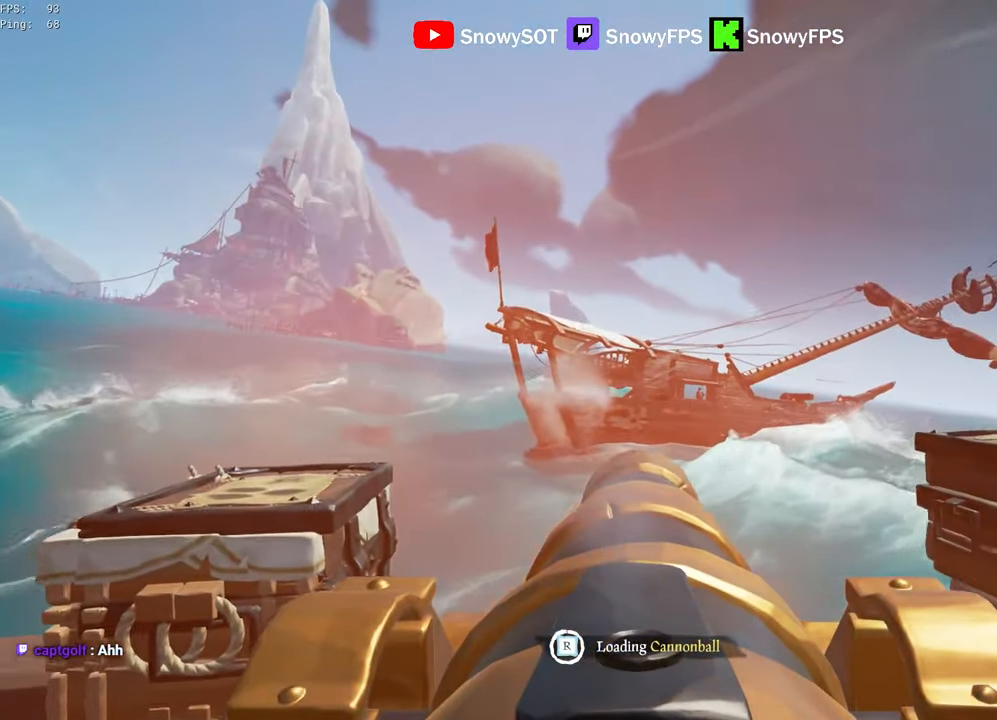
{"keys": [], "mouse": ["left"], "mouse_move": "still", "events": [[133, "d", "up"], [133, "mouse_left", "up"], [183, "a", "down"], [183, "mouse_left", "down"], [316, "mouse_left", "up"], [416, "a", "up"], [500, "mouse_left", "down"]]}
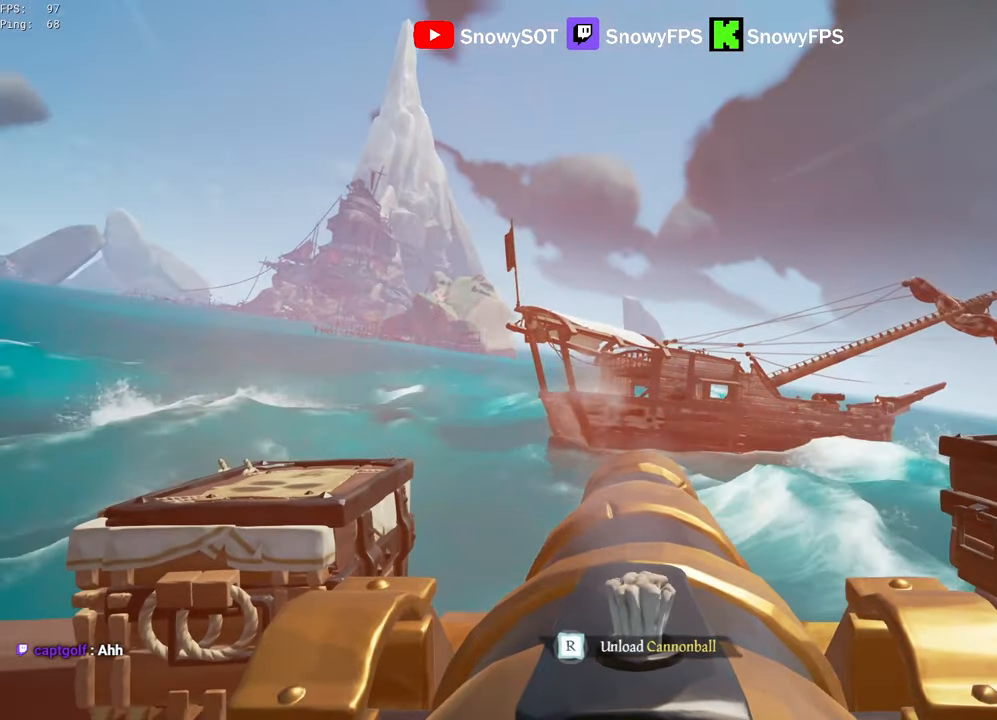
{"keys": [], "mouse": [], "mouse_move": "still", "events": [[150, "mouse_left", "up"], [200, "r", "down"], [283, "r", "up"], [383, "mouse_left", "down"], [466, "mouse_left", "up"]]}
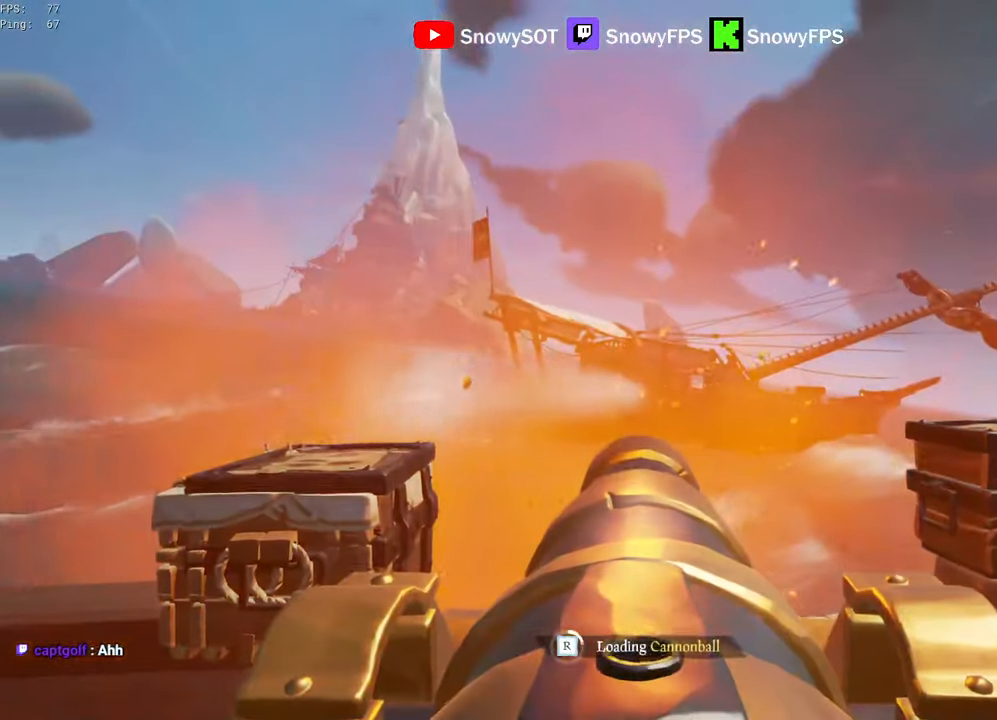
{"keys": ["a"], "mouse": ["left"], "mouse_move": "still", "events": [[16, "d", "down"], [66, "d", "up"], [66, "mouse_left", "down"], [166, "mouse_left", "up"], [216, "mouse_left", "down"], [350, "mouse_left", "up"], [400, "mouse_left", "down"], [450, "a", "down"]]}
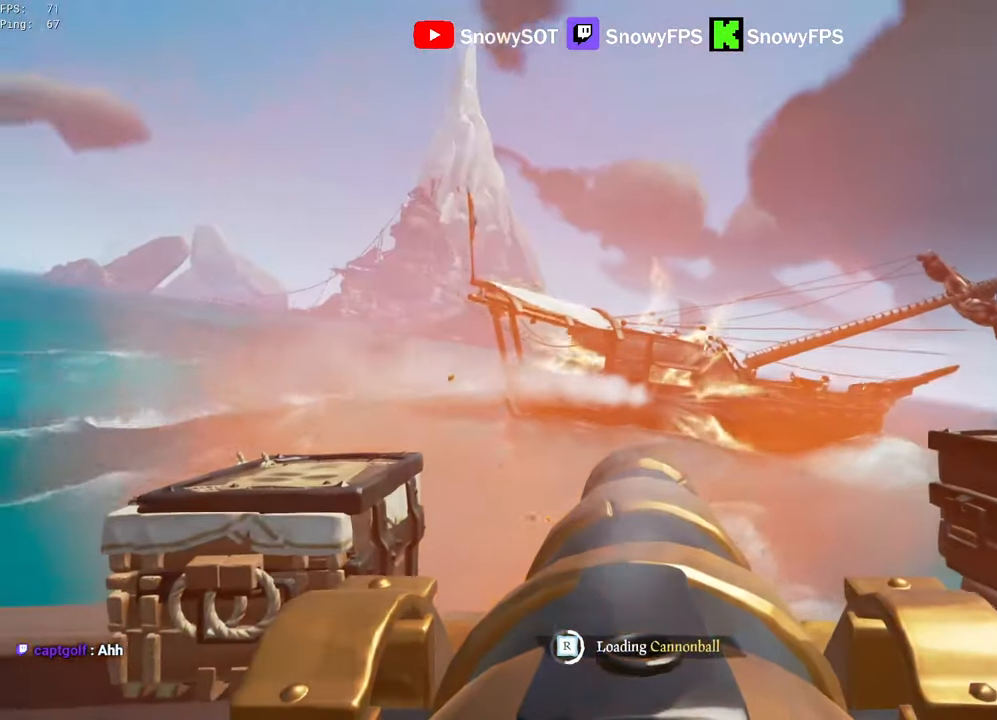
{"keys": [], "mouse": ["left"], "mouse_move": "still", "events": [[33, "mouse_left", "up"], [83, "mouse_left", "down"], [183, "a", "up"], [216, "mouse_left", "up"], [266, "mouse_left", "down"], [366, "a", "down"], [416, "mouse_left", "up"], [466, "a", "up"], [466, "mouse_left", "down"]]}
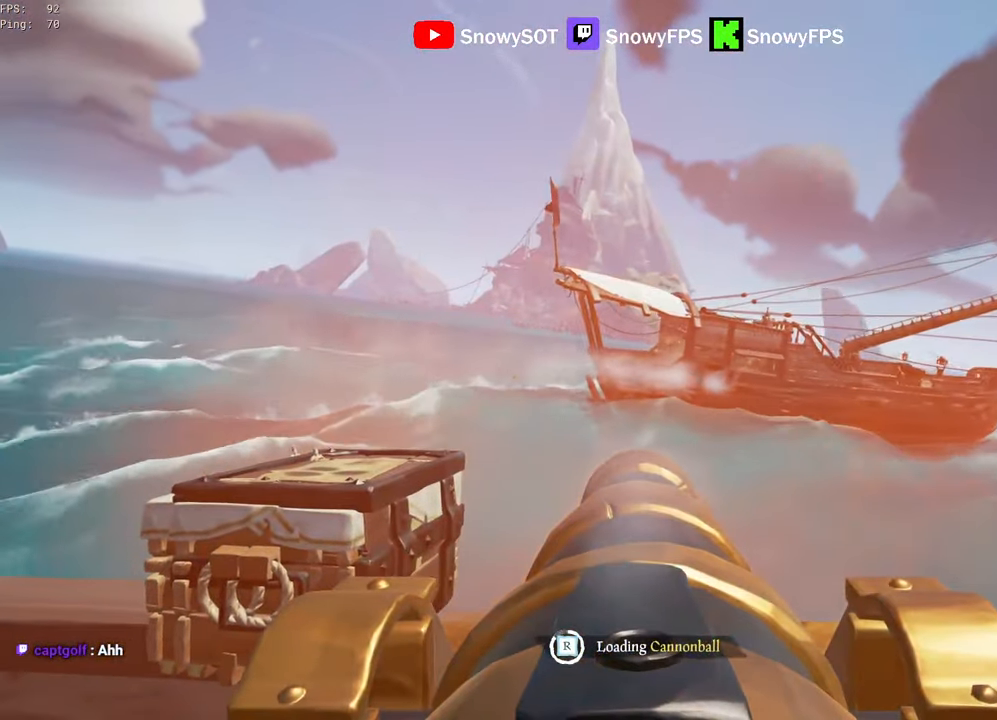
{"keys": ["w"], "mouse": [], "mouse_move": "still", "events": [[100, "mouse_left", "up"], [150, "mouse_left", "down"], [233, "mouse_left", "up"], [383, "w", "down"]]}
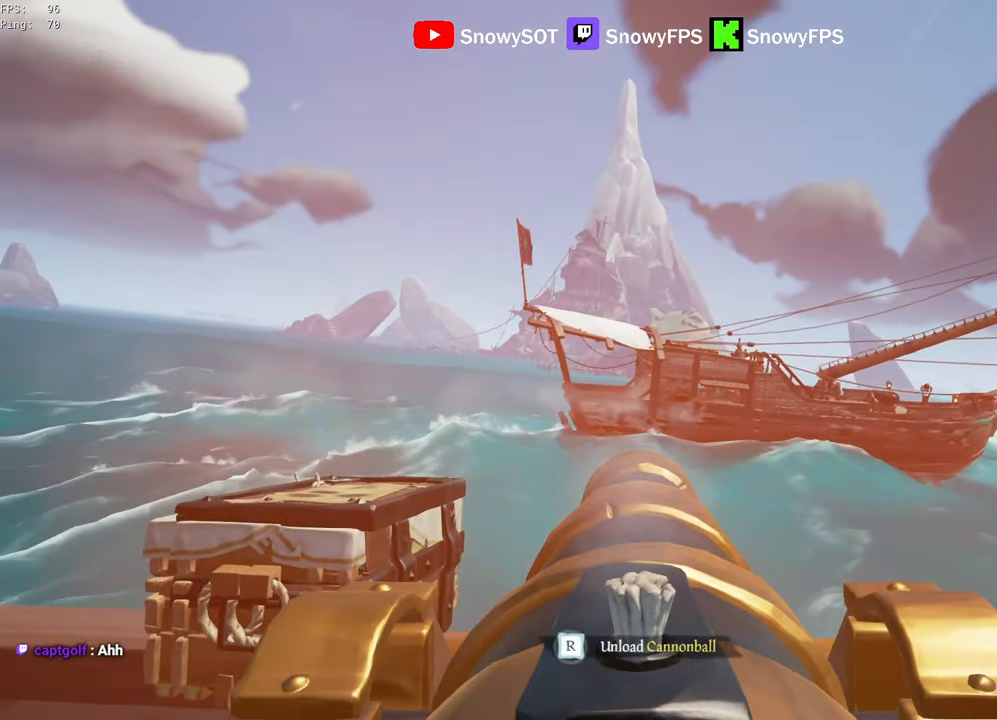
{"keys": [], "mouse": [], "mouse_move": "still", "events": [[16, "mouse_left", "down"], [16, "w", "up"], [166, "mouse_left", "up"], [216, "mouse_left", "down"], [350, "mouse_left", "up"], [350, "r", "down"], [450, "r", "up"]]}
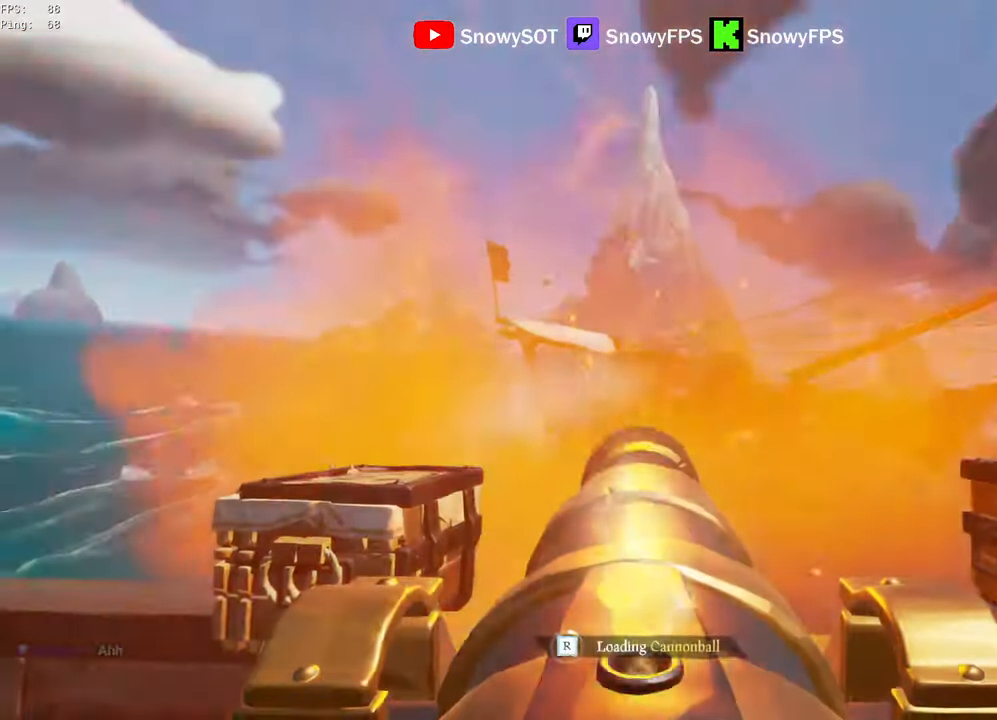
{"keys": [], "mouse": ["left"], "mouse_move": "still", "events": [[33, "a", "down"], [33, "s", "down"], [133, "mouse_left", "down"], [183, "s", "up"], [216, "a", "up"], [216, "mouse_left", "up"], [316, "mouse_left", "down"], [417, "mouse_left", "up"], [500, "mouse_left", "down"]]}
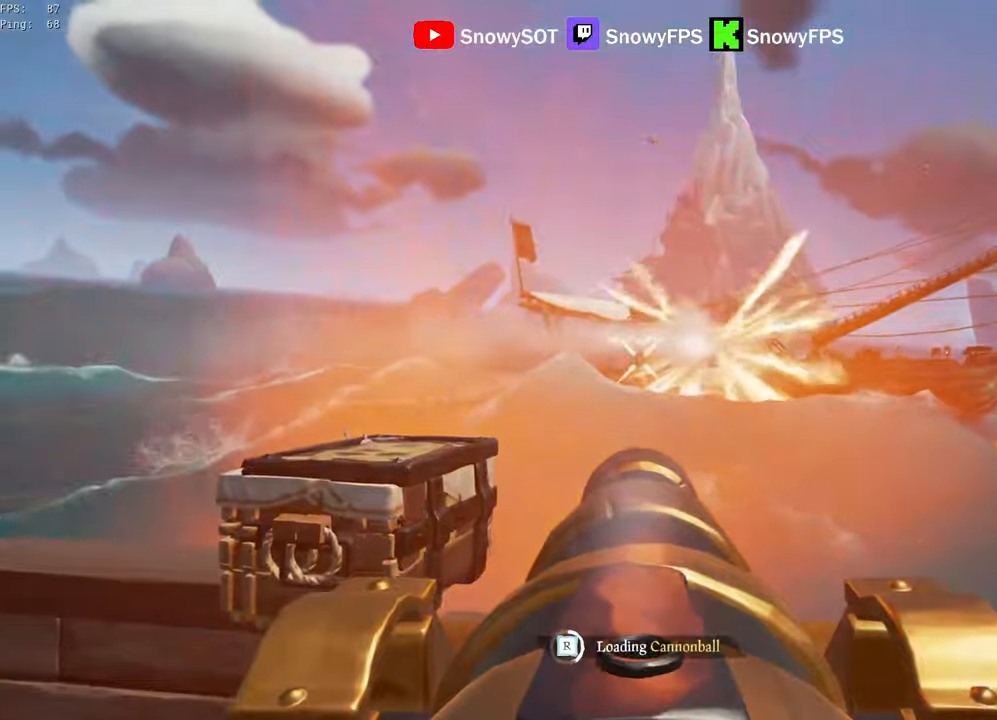
{"keys": [], "mouse": [], "mouse_move": "still", "events": [[100, "mouse_left", "up"], [200, "mouse_left", "down"], [283, "mouse_left", "up"], [333, "a", "down"], [383, "mouse_left", "down"], [483, "a", "up"], [483, "mouse_left", "up"]]}
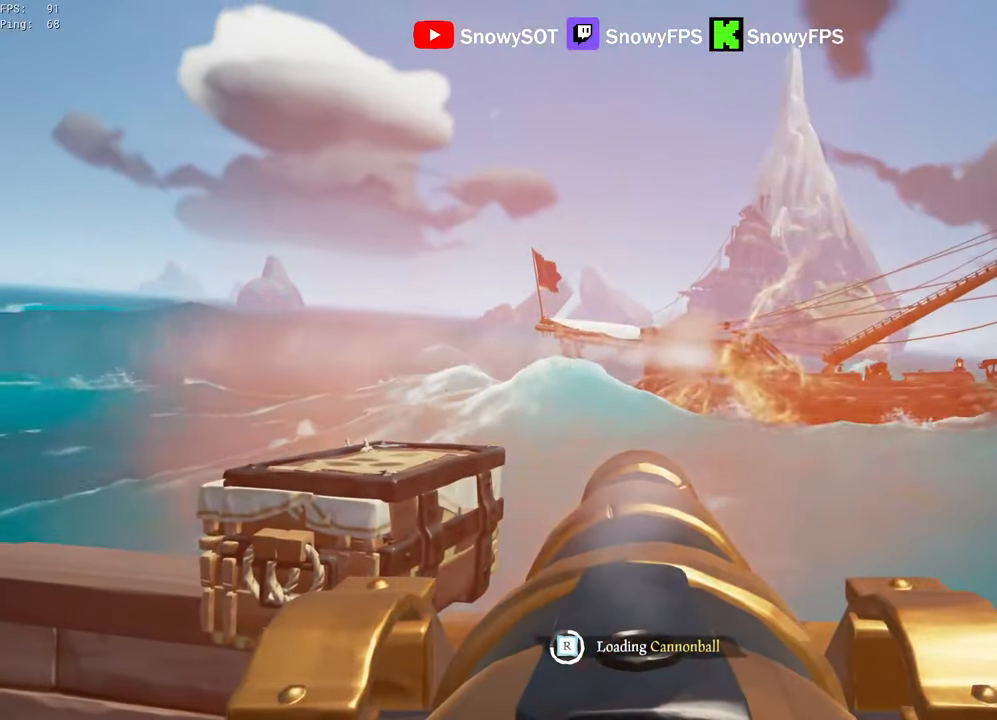
{"keys": ["d", "s"], "mouse": ["left"], "mouse_move": "still", "events": [[17, "mouse_left", "down"], [167, "d", "down"], [167, "mouse_left", "up"], [217, "mouse_left", "down"], [300, "s", "down"], [350, "mouse_left", "up"], [450, "mouse_left", "down"]]}
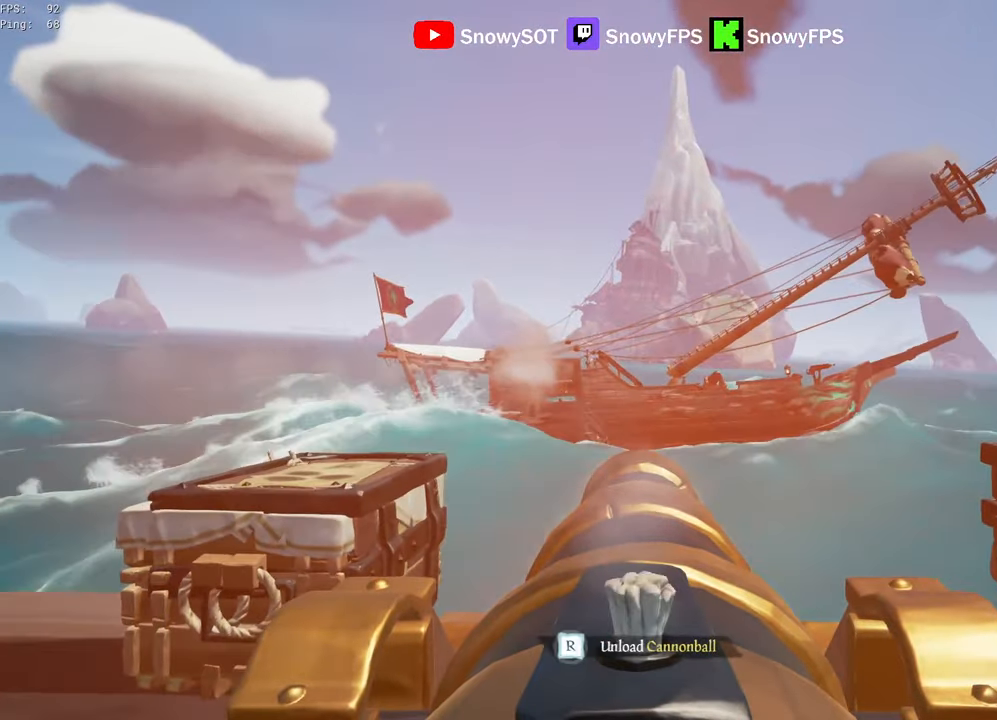
{"keys": [], "mouse": [], "mouse_move": "still", "events": [[33, "d", "up"], [33, "mouse_left", "up"], [33, "s", "up"], [317, "mouse_left", "down"], [450, "mouse_left", "up"]]}
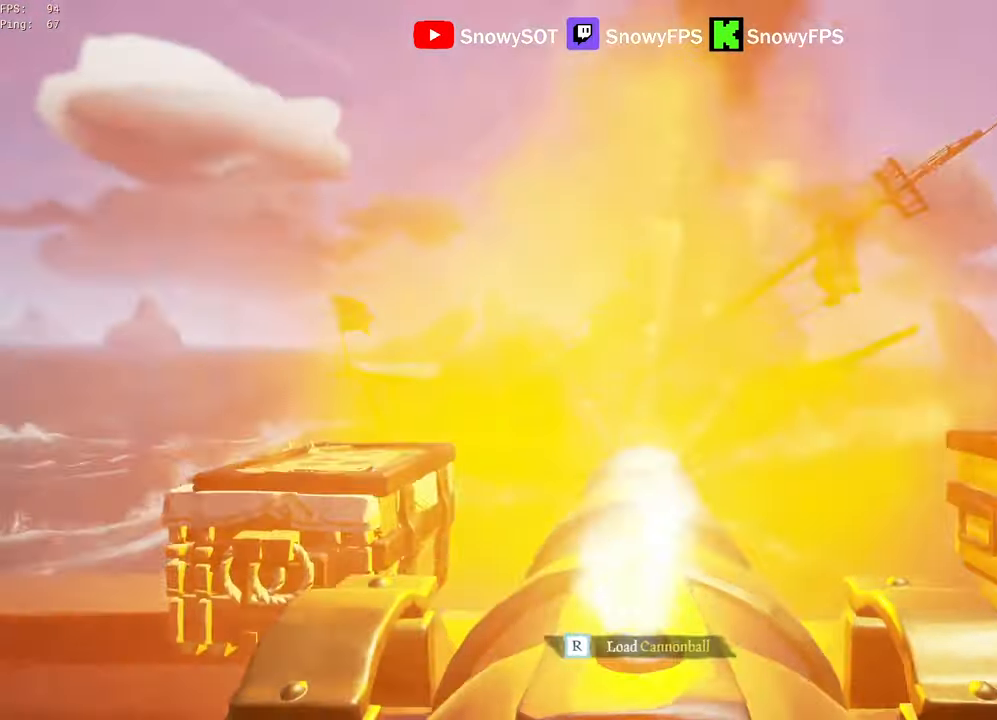
{"keys": [], "mouse": ["left"], "mouse_move": "still", "events": [[100, "r", "down"], [150, "r", "up"], [200, "mouse_left", "down"], [333, "d", "down"], [333, "mouse_left", "up"], [383, "mouse_left", "down"], [433, "d", "up"]]}
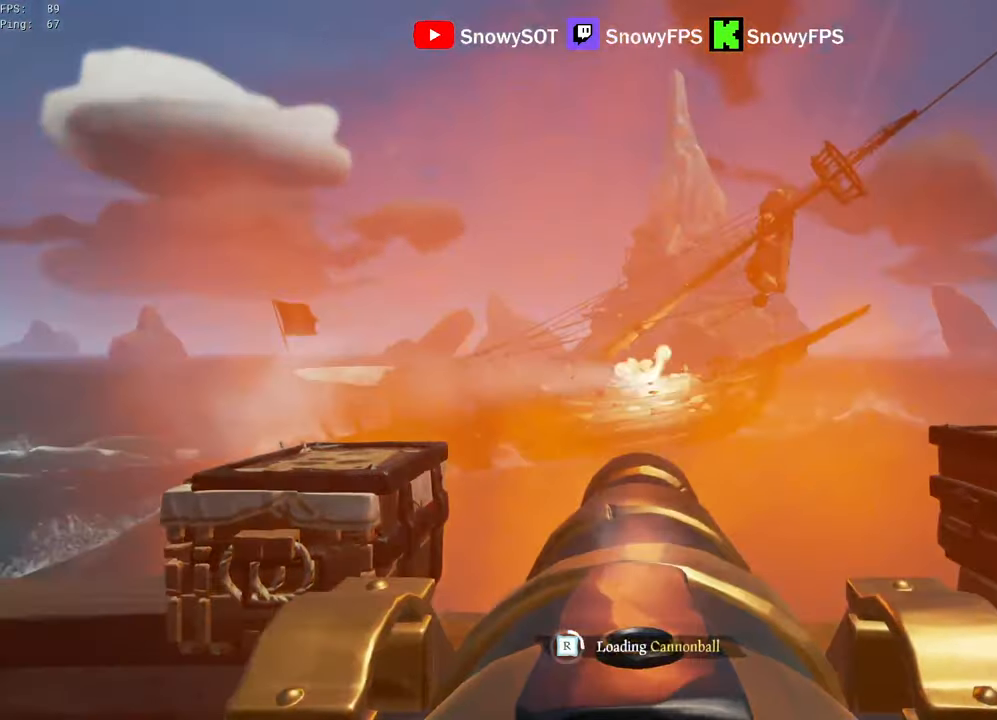
{"keys": ["a"], "mouse": ["left"], "mouse_move": "still", "events": [[17, "mouse_left", "up"], [67, "mouse_left", "down"], [200, "mouse_left", "up"], [250, "a", "down"], [250, "mouse_left", "down"], [400, "mouse_left", "up"], [433, "mouse_left", "down"]]}
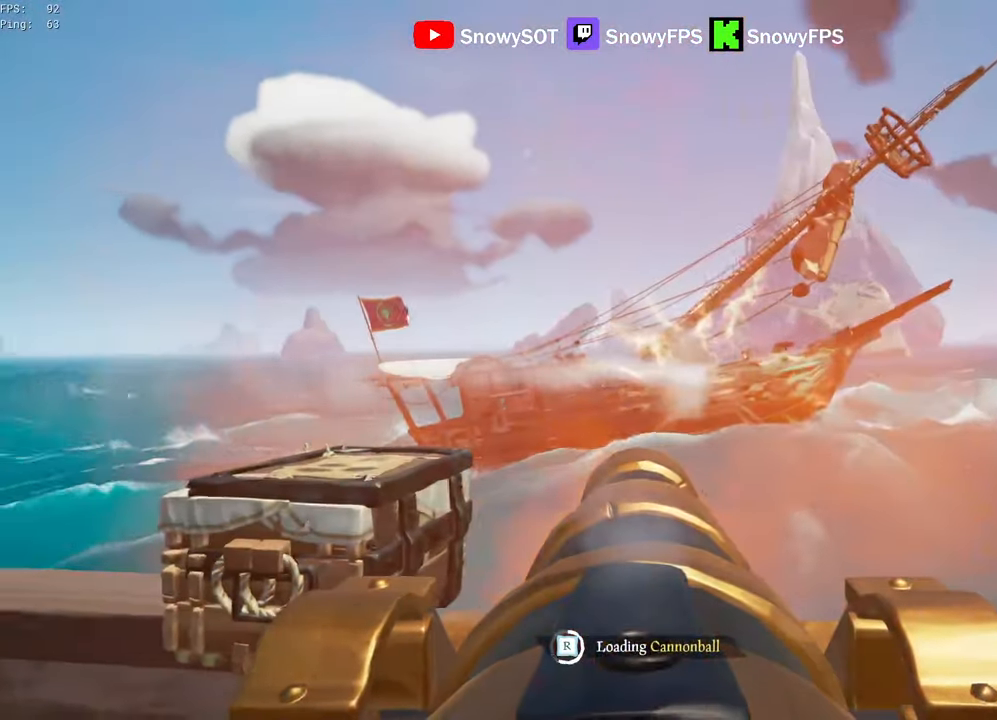
{"keys": [], "mouse": ["left"], "mouse_move": "still", "events": [[83, "mouse_left", "up"], [133, "mouse_left", "down"], [217, "mouse_left", "up"], [317, "a", "up"], [317, "mouse_left", "down"], [417, "mouse_left", "up"], [500, "mouse_left", "down"]]}
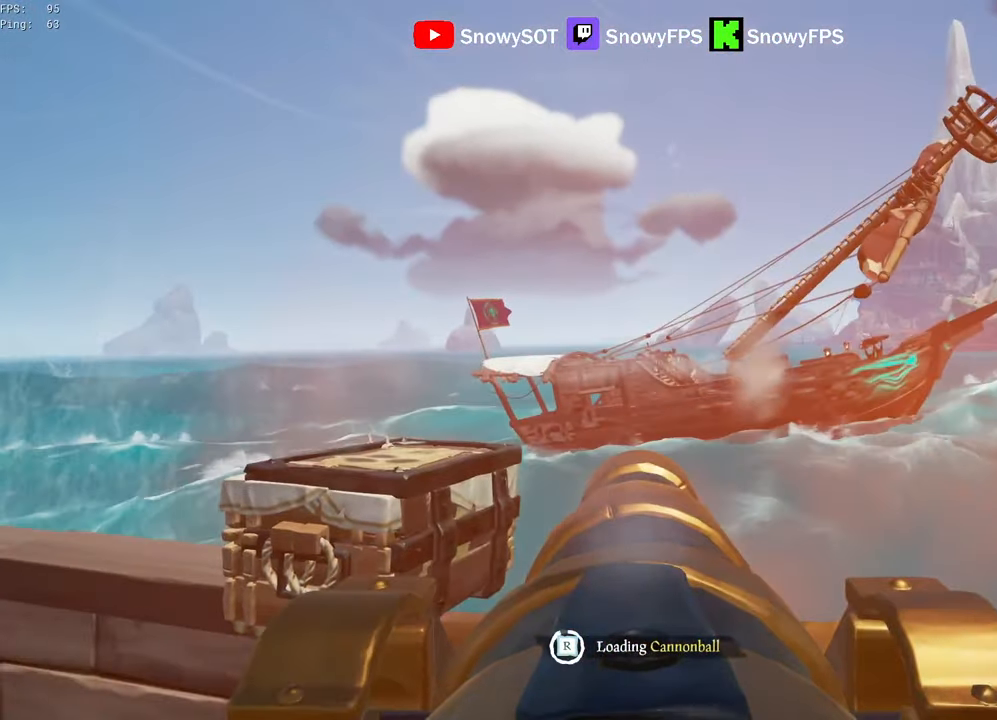
{"keys": [], "mouse": ["left"], "mouse_move": "still", "events": [[50, "a", "down"], [150, "a", "up"], [150, "mouse_left", "up"], [200, "mouse_left", "down"], [333, "mouse_left", "up"], [433, "mouse_left", "down"]]}
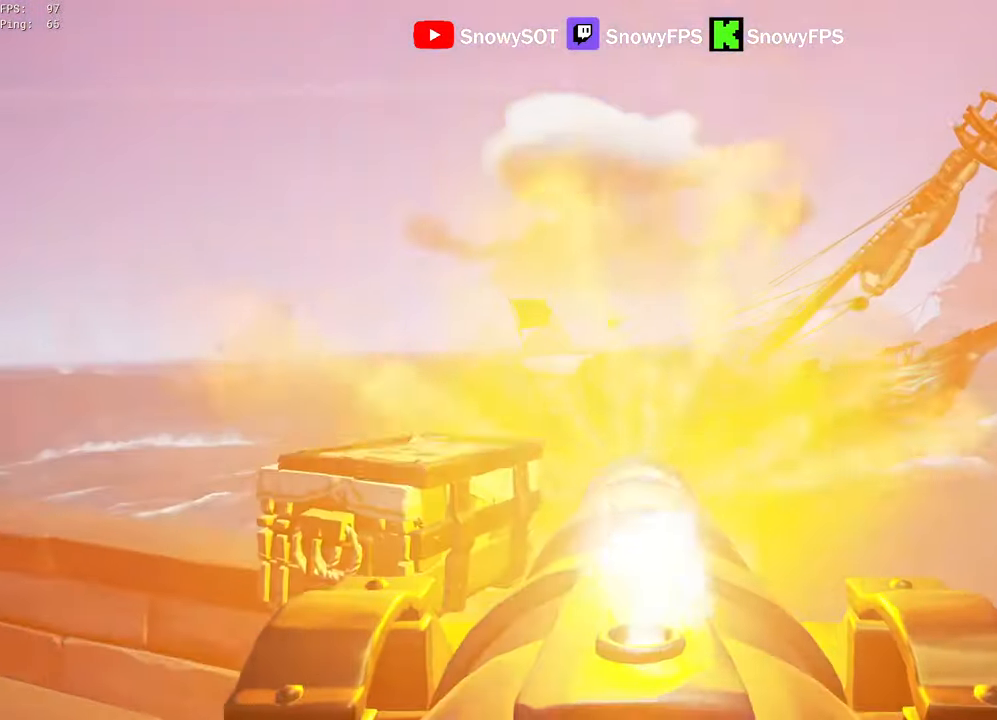
{"keys": [], "mouse": [], "mouse_move": "still", "events": [[17, "mouse_left", "up"], [67, "mouse_left", "down"], [167, "mouse_left", "up"], [167, "r", "down"], [250, "r", "up"], [350, "a", "down"], [350, "mouse_left", "down"], [450, "a", "up"], [500, "mouse_left", "up"]]}
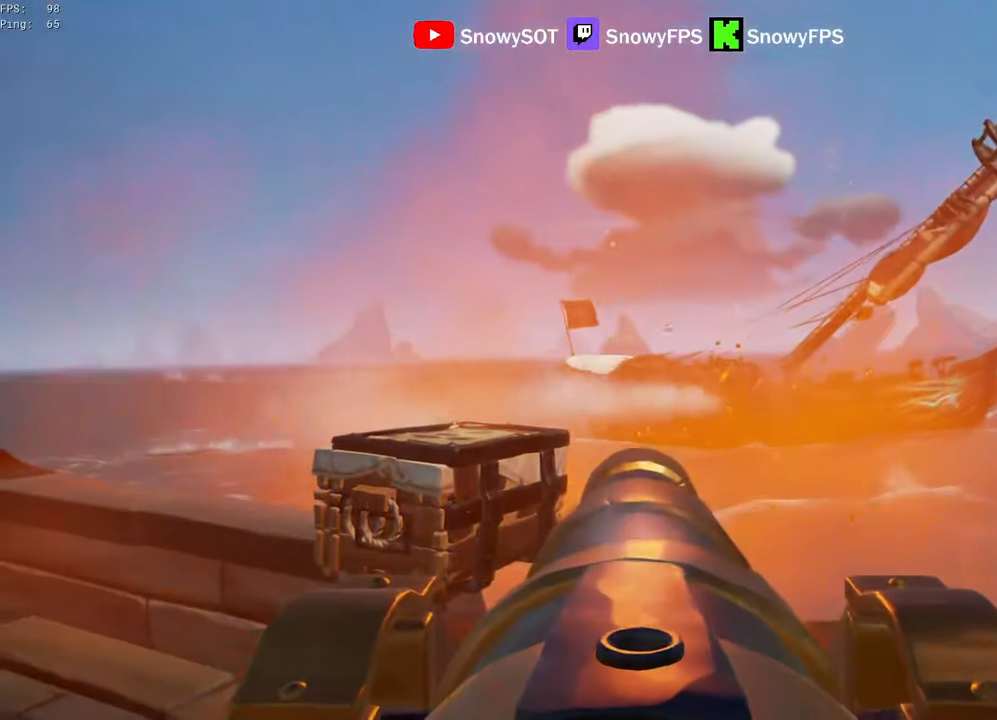
{"keys": ["a"], "mouse": [], "mouse_move": "left", "events": [[33, "mouse_left", "down"], [183, "mouse_left", "up"], [267, "f", "down"], [367, "f", "up"], [417, "a", "down"]]}
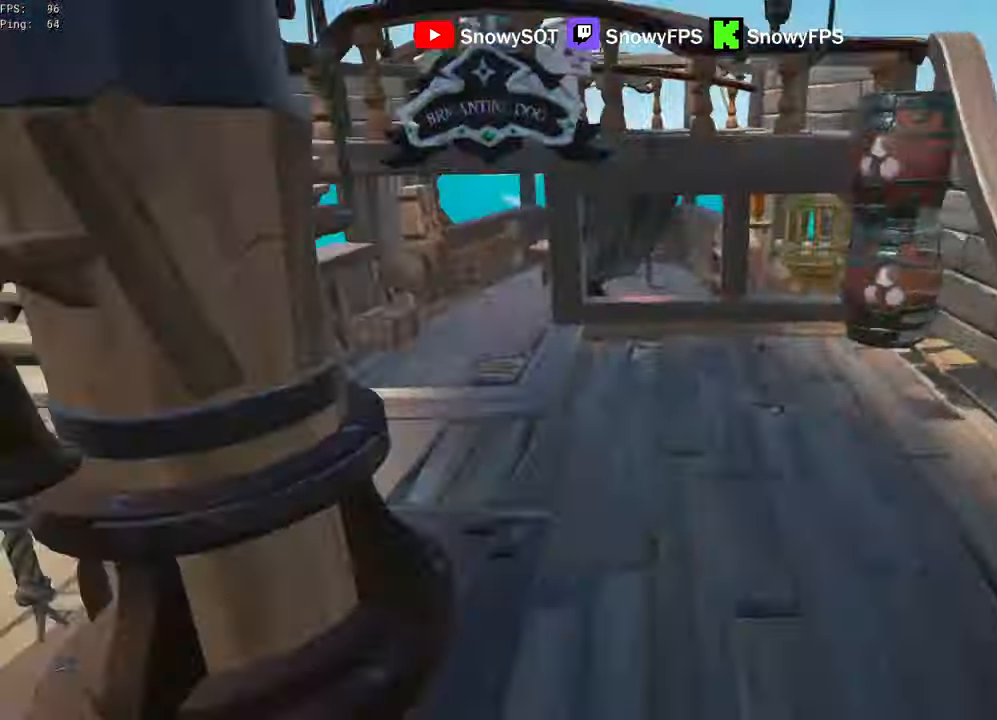
{"keys": ["w"], "mouse": [], "events": [[50, "w", "down"], [100, "a", "up"], [283, "d", "down"], [433, "d", "up"]]}
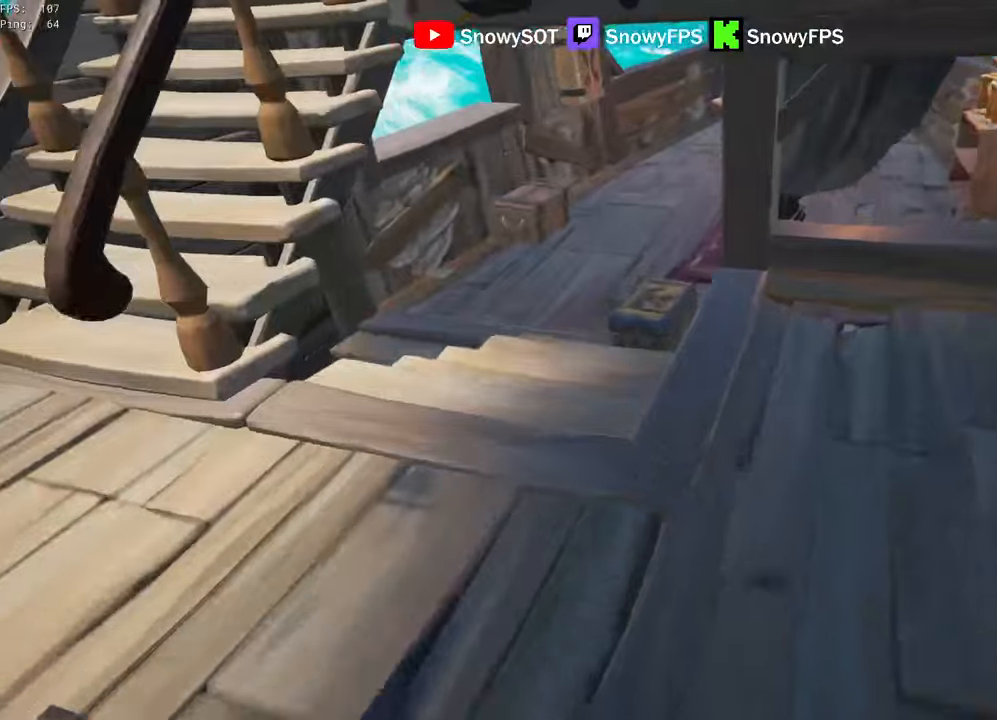
{"keys": ["f"], "mouse": [], "mouse_move": "down", "events": [[17, "shift", "down"], [117, "a", "down"], [167, "shift", "up"], [200, "a", "up"], [450, "w", "up"], [484, "f", "down"]]}
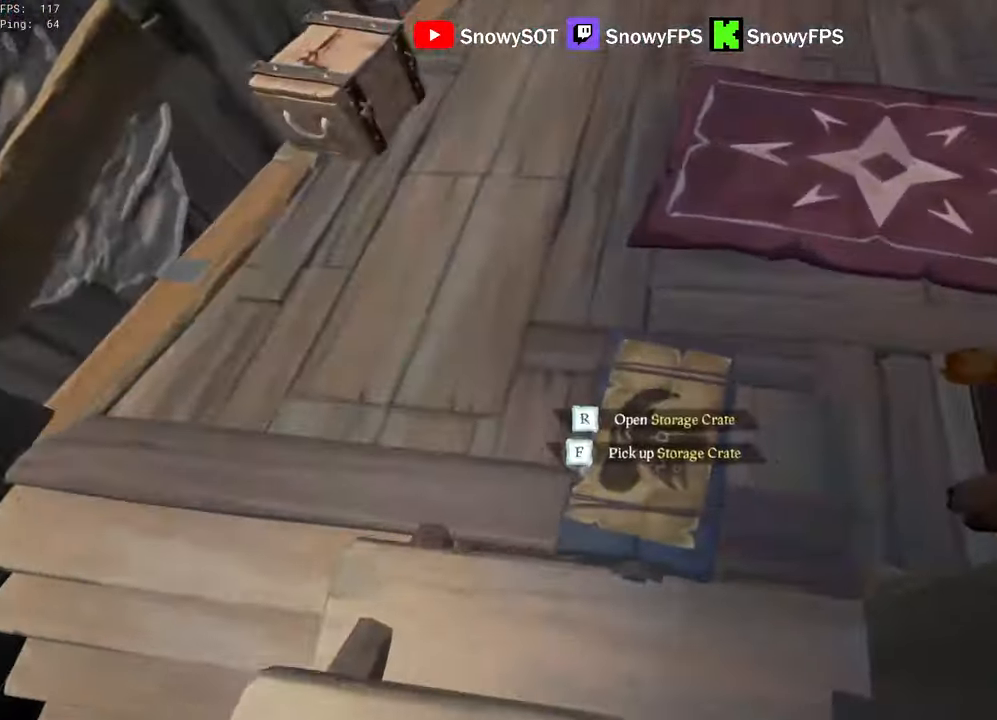
{"keys": ["w"], "mouse": [], "mouse_move": "down-left", "events": [[84, "f", "up"], [184, "d", "down"], [267, "w", "down"], [367, "d", "up"]]}
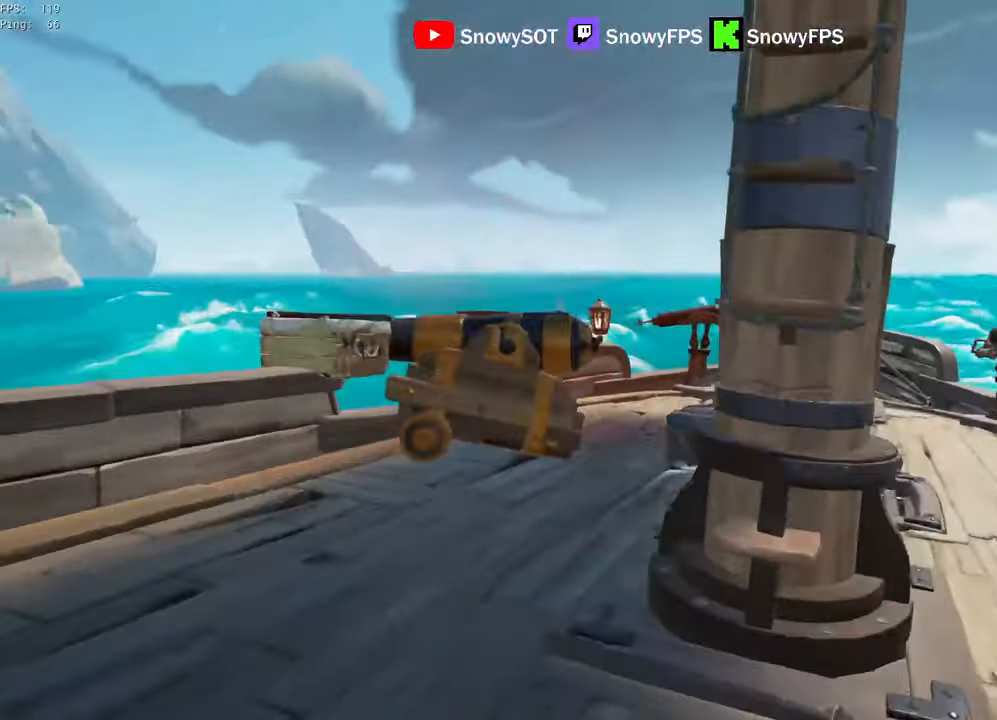
{"keys": ["w"], "mouse": [], "mouse_move": "down", "events": []}
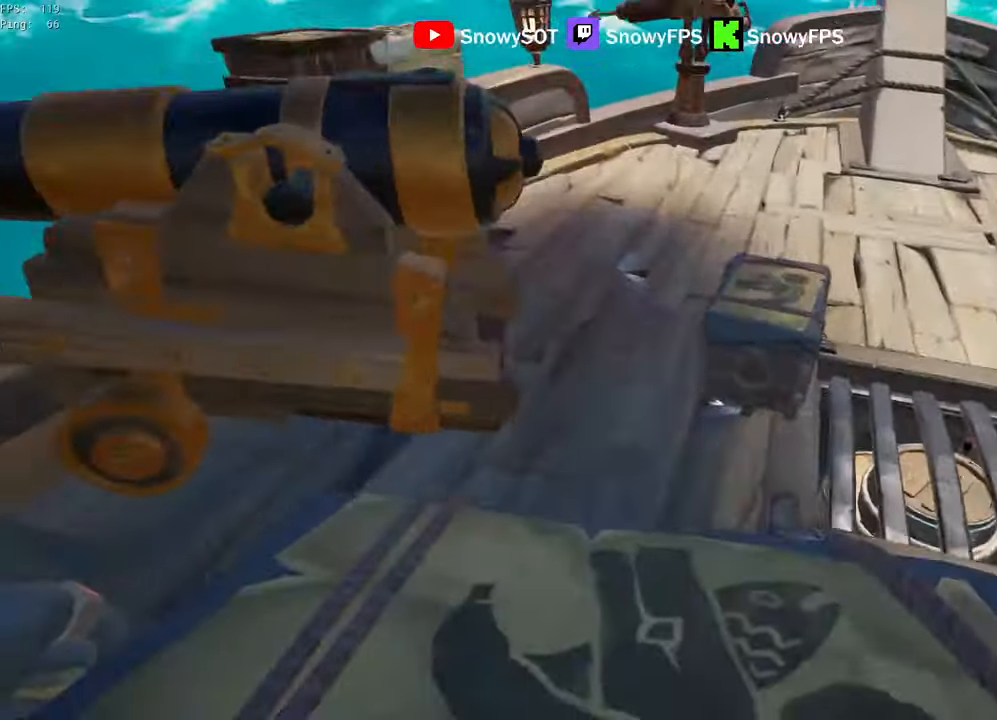
{"keys": [], "mouse": [], "mouse_move": "left", "events": [[117, "x", "down"], [167, "w", "up"], [217, "x", "up"], [300, "r", "down"], [400, "f", "down"], [500, "f", "up"], [500, "r", "up"]]}
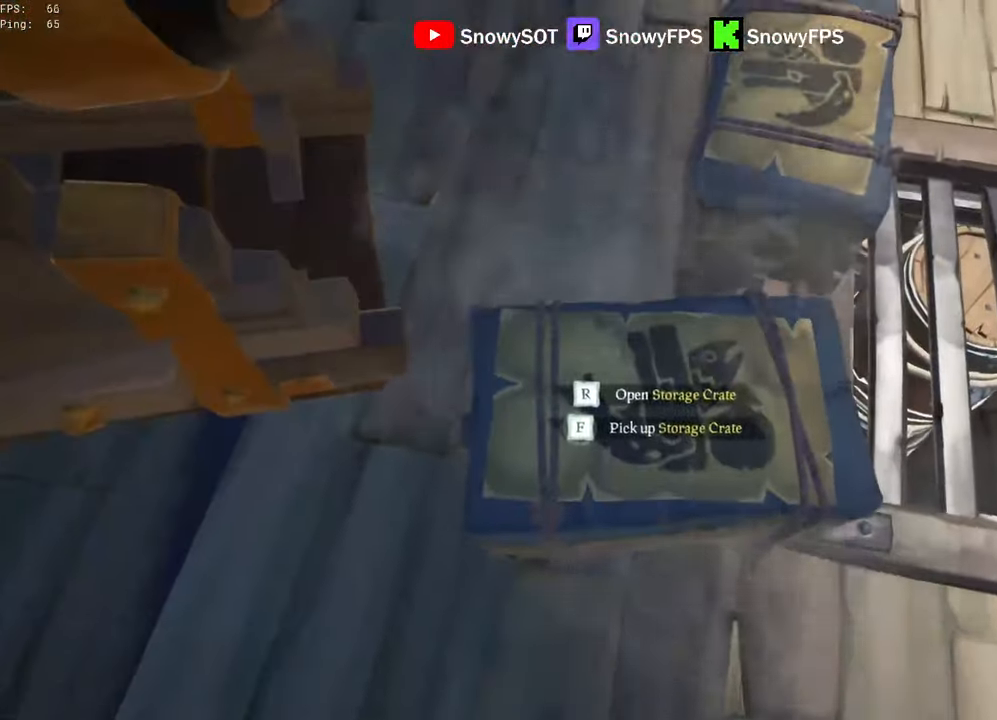
{"keys": ["a"], "mouse": [], "mouse_move": "left", "events": [[267, "f", "down"], [317, "f", "up"], [417, "a", "down"]]}
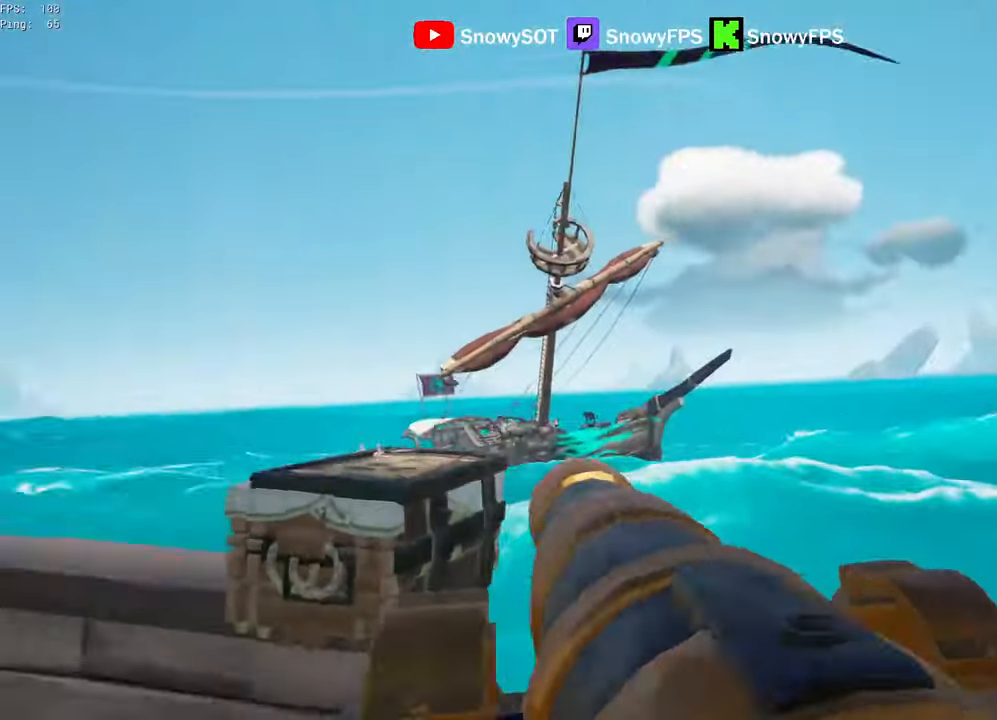
{"keys": [], "mouse": ["left"], "mouse_move": "still", "events": [[100, "r", "down"], [200, "r", "up"], [334, "a", "up"], [434, "mouse_left", "down"]]}
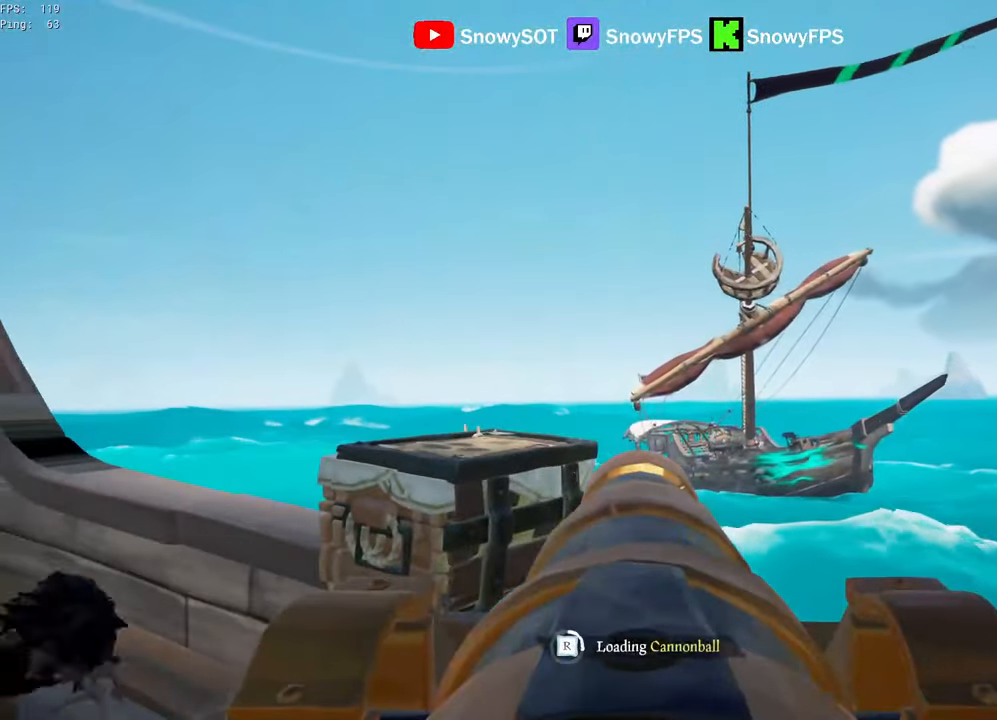
{"keys": [], "mouse": ["left"], "mouse_move": "still", "events": [[17, "mouse_left", "up"], [17, "s", "down"], [117, "mouse_left", "down"], [167, "a", "down"], [167, "s", "up"], [217, "mouse_left", "up"], [250, "a", "up"], [250, "mouse_left", "down"], [400, "mouse_left", "up"], [450, "mouse_left", "down"]]}
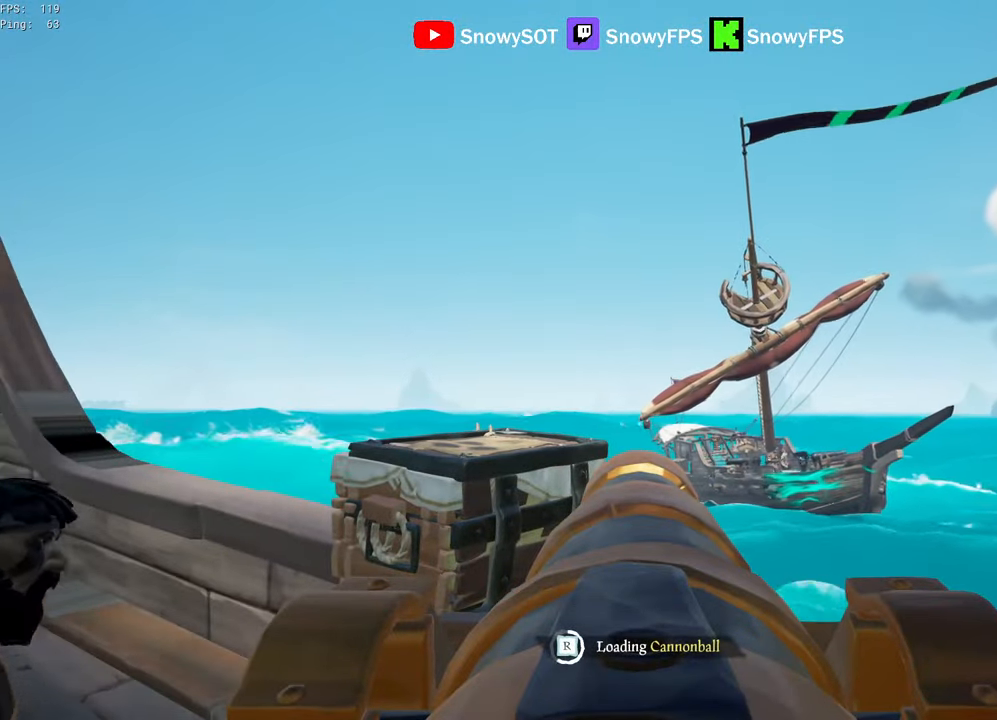
{"keys": [], "mouse": [], "mouse_move": "still", "events": [[84, "mouse_left", "up"]]}
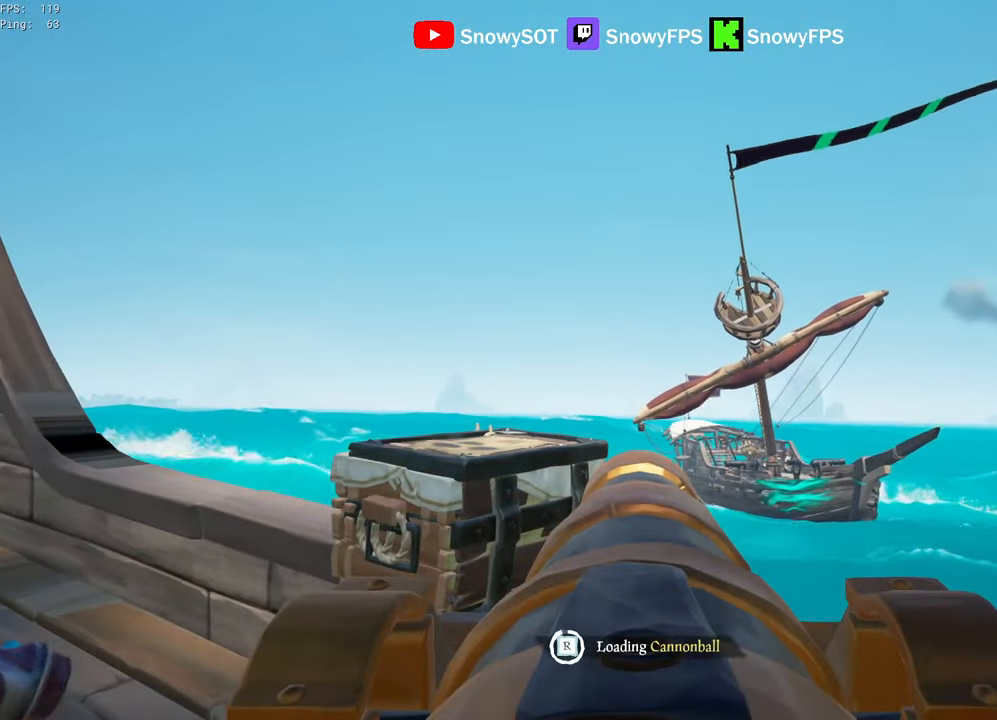
{"keys": [], "mouse": [], "mouse_move": "still", "events": [[200, "d", "down"], [234, "d", "up"]]}